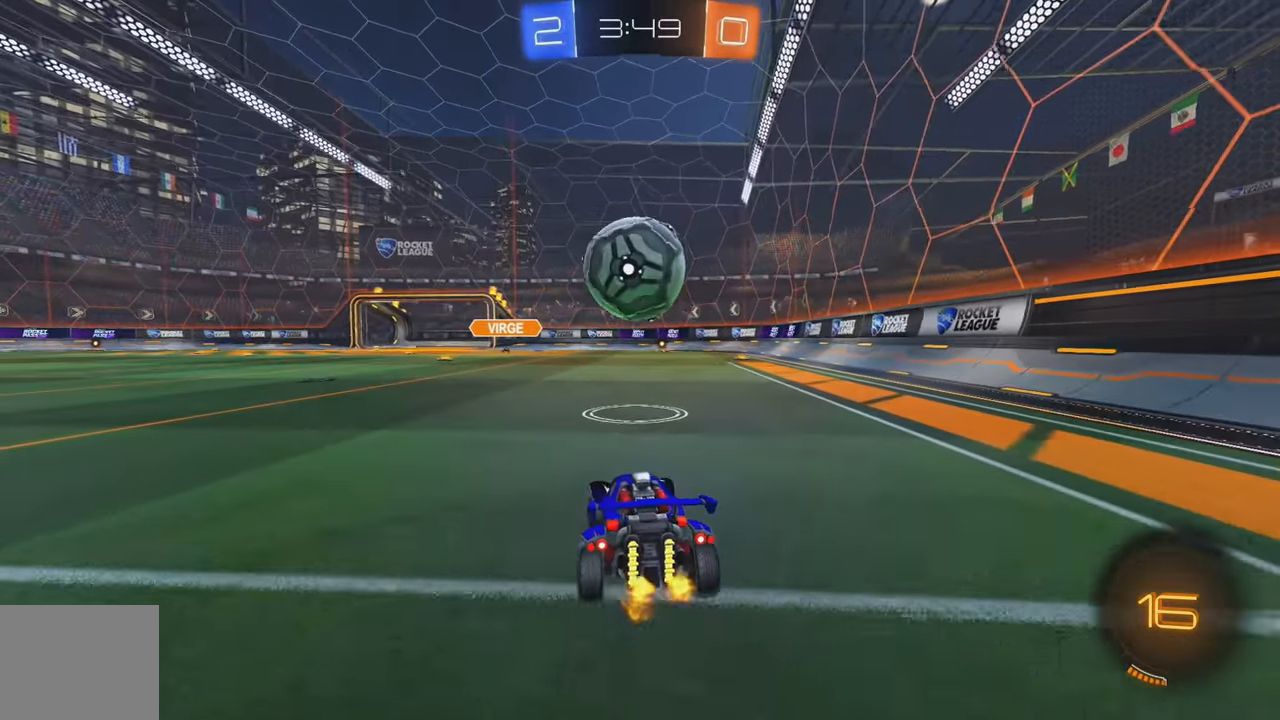
Gameplay with a controller (Xbox layout); each line is a JSON object with the inputs held at the frame after it. "events" lists button and stick changes between this image and that frame as [ms after this image, input, new state], when the widget could be followed in between. Not read: DPAD_DOWN DPAD_LEFT DPAD_RIGHT DPAD_UP L3 R3 SELECT START right_stick.
{"buttons": ["R2"], "left_stick": "center", "events": [[166, "R2", "down"], [200, "left_stick", "left"], [233, "Y", "down"], [333, "Y", "up"], [433, "left_stick", "center"]]}
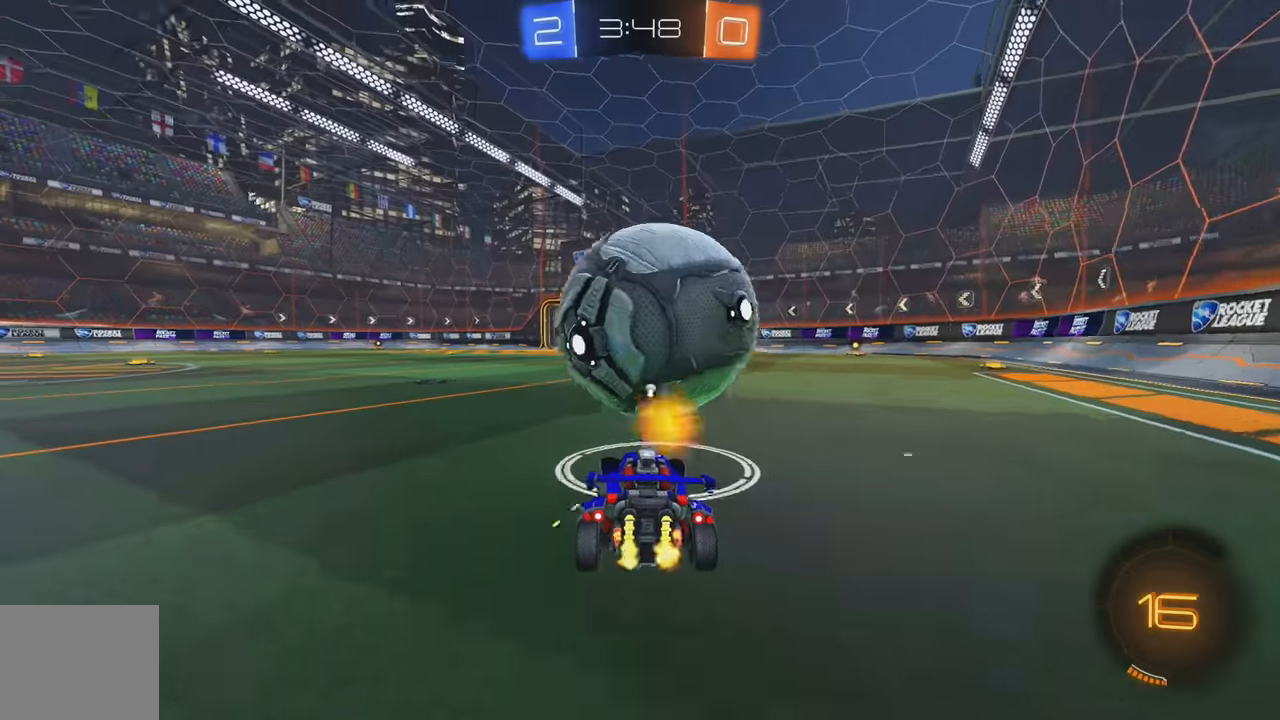
{"buttons": ["R2"], "left_stick": "center", "events": []}
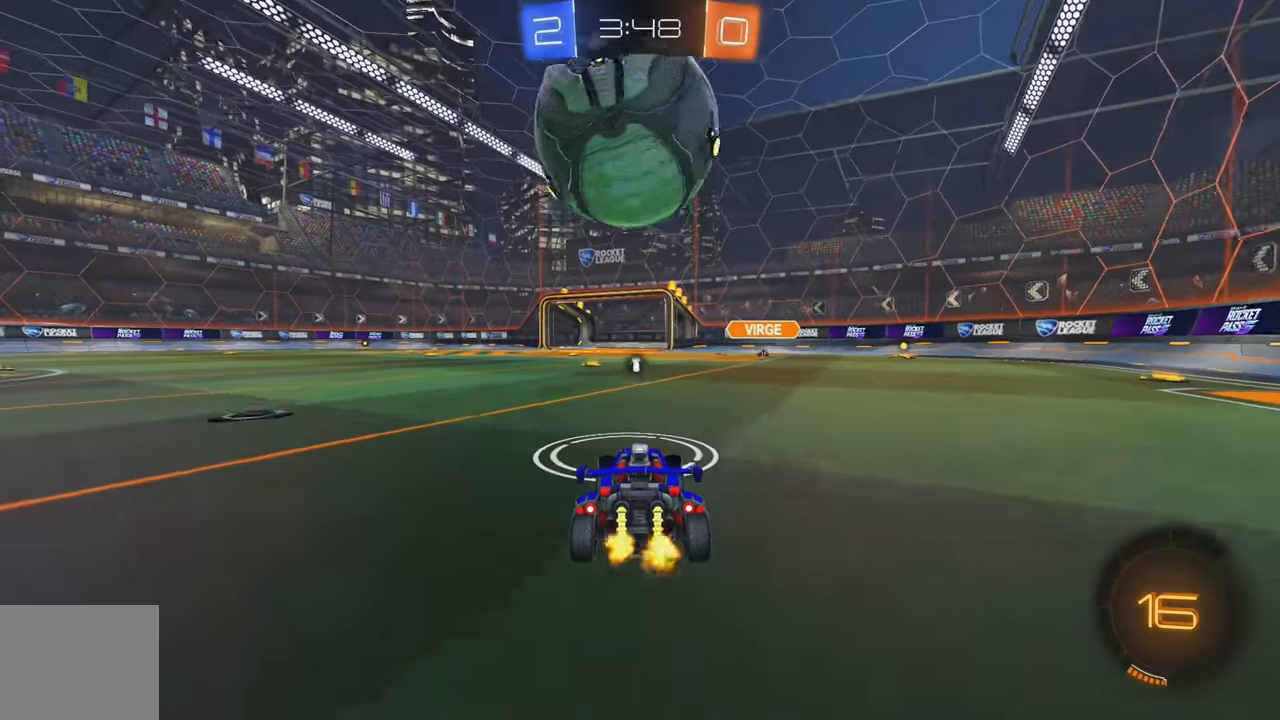
{"buttons": [], "left_stick": "down-right", "events": [[50, "R2", "up"], [133, "R2", "down"], [200, "left_stick", "left"], [250, "R2", "up"], [383, "left_stick", "center"], [466, "left_stick", "down-right"]]}
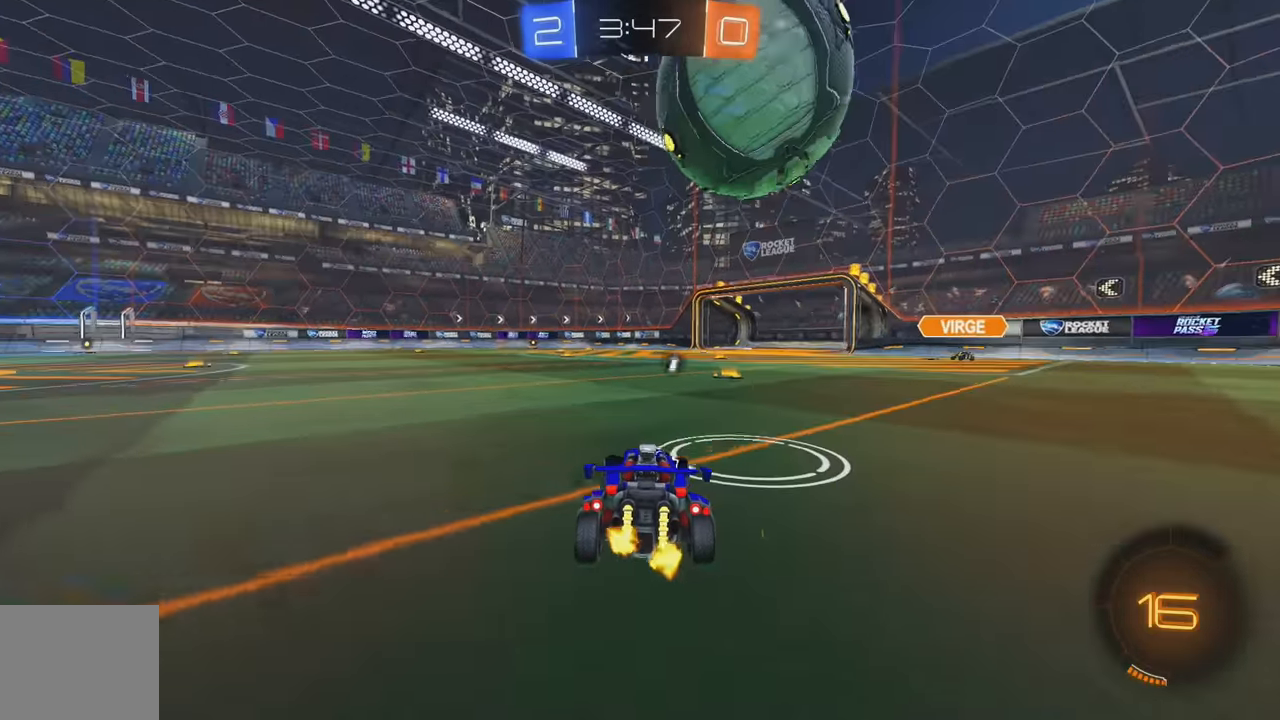
{"buttons": ["R2"], "left_stick": "right", "events": [[66, "left_stick", "center"], [250, "R2", "down"], [466, "left_stick", "right"]]}
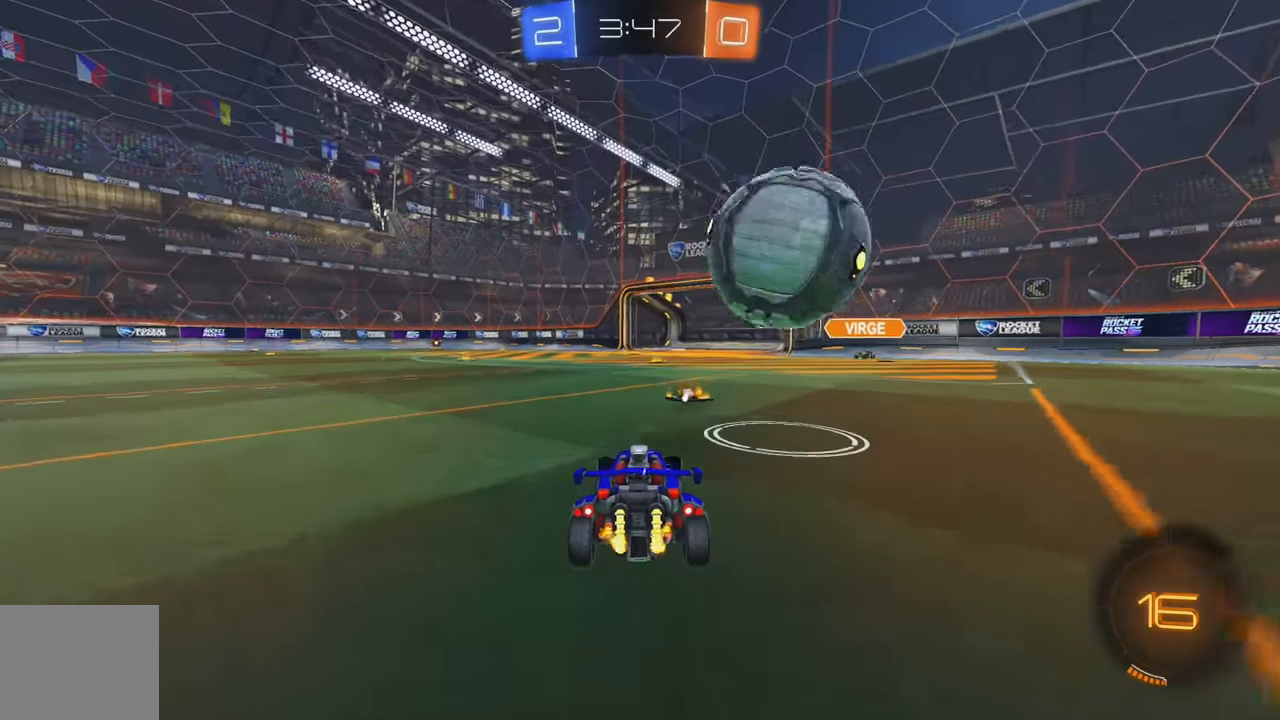
{"buttons": ["R2"], "left_stick": "center", "events": [[133, "left_stick", "center"]]}
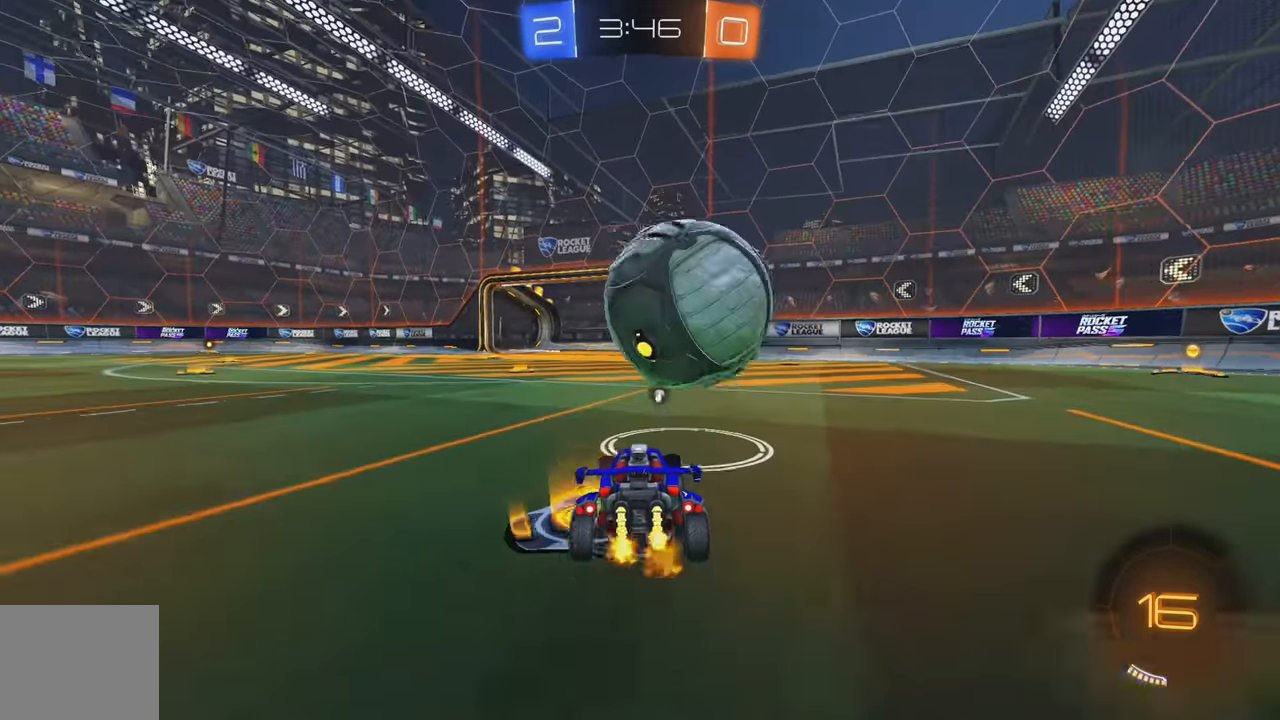
{"buttons": ["B", "L1", "R2"], "left_stick": "down-left", "events": [[66, "A", "down"], [66, "B", "down"], [83, "left_stick", "down"], [183, "A", "up"], [216, "B", "up"], [266, "left_stick", "down-right"], [283, "Y", "down"], [366, "B", "down"], [400, "Y", "up"], [483, "L1", "down"], [500, "left_stick", "down-left"]]}
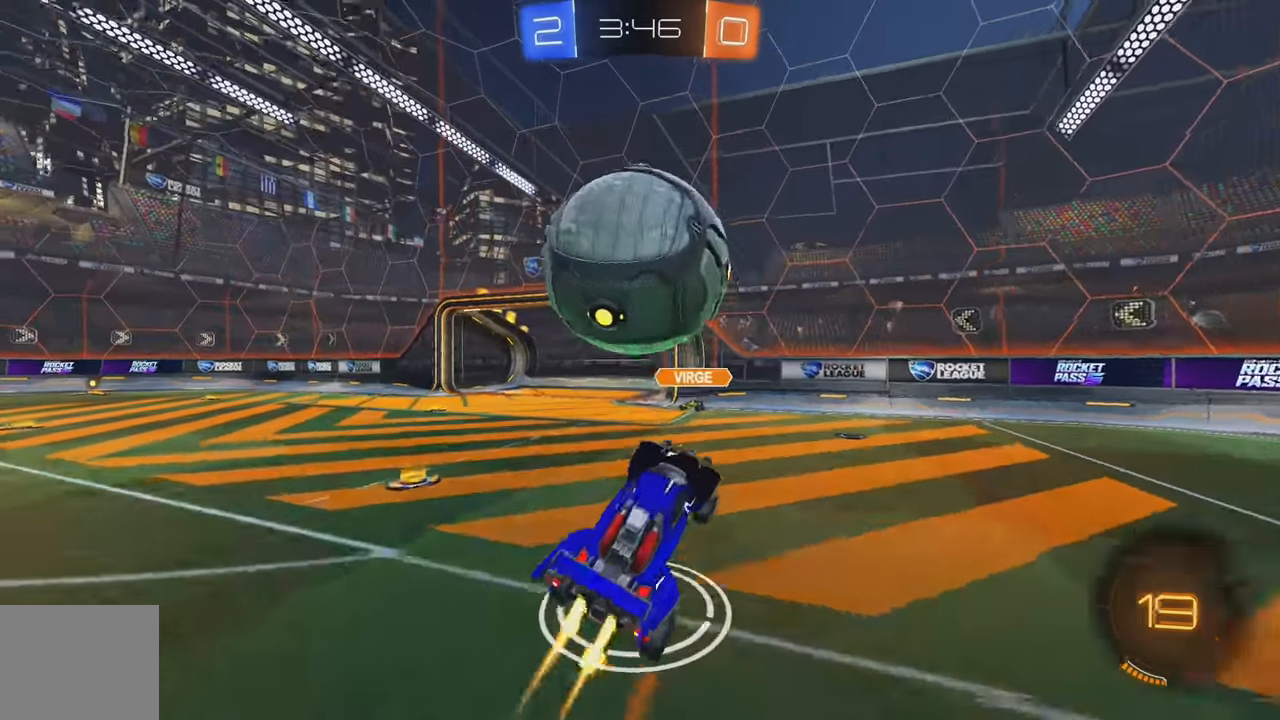
{"buttons": ["B", "R2"], "left_stick": "left", "events": [[83, "Y", "down"], [216, "Y", "up"], [283, "L1", "up"], [483, "left_stick", "left"]]}
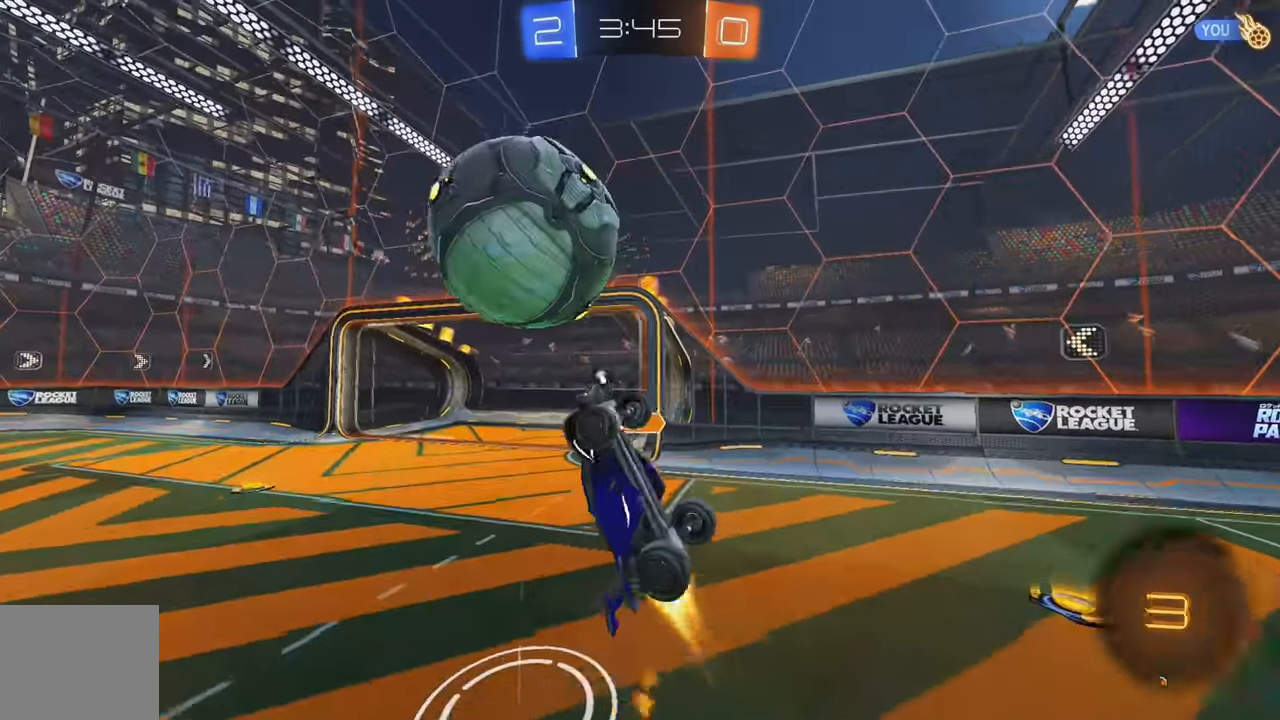
{"buttons": ["R2"], "left_stick": "up-left", "events": [[150, "left_stick", "down"], [316, "left_stick", "up-left"], [350, "A", "down"], [466, "A", "up"], [500, "B", "up"]]}
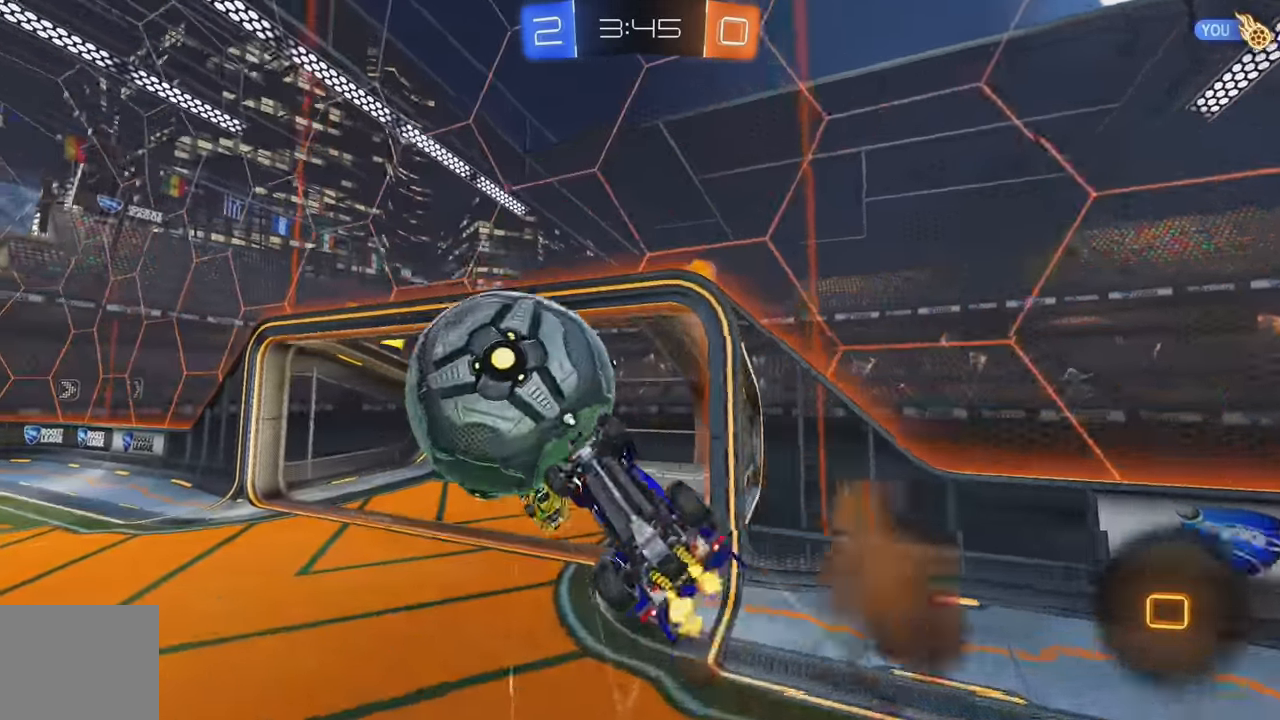
{"buttons": ["B"], "left_stick": "center", "events": [[16, "left_stick", "center"], [50, "R2", "up"], [83, "B", "down"], [133, "B", "up"], [133, "Y", "down"], [216, "left_stick", "down"], [250, "Y", "up"], [433, "B", "down"], [500, "left_stick", "center"]]}
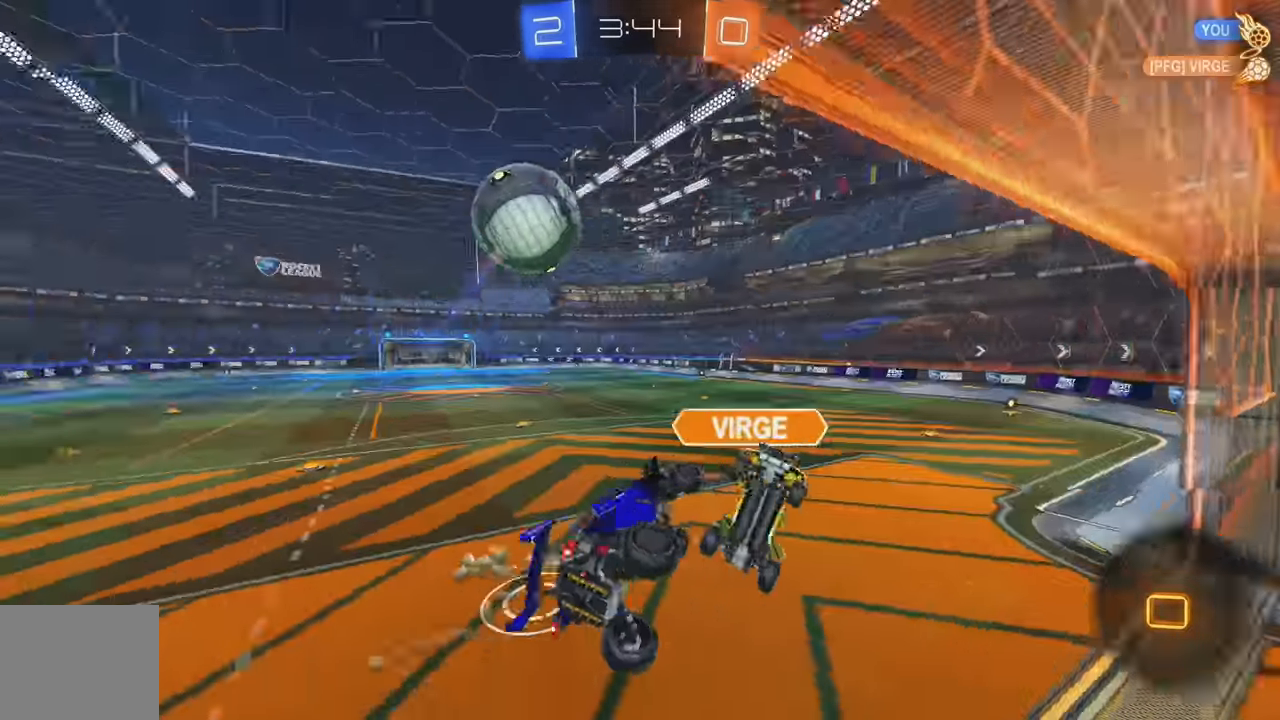
{"buttons": ["R2"], "left_stick": "left", "events": [[116, "B", "up"], [116, "R2", "down"], [116, "left_stick", "right"], [133, "L1", "down"], [400, "L1", "up"], [416, "left_stick", "left"]]}
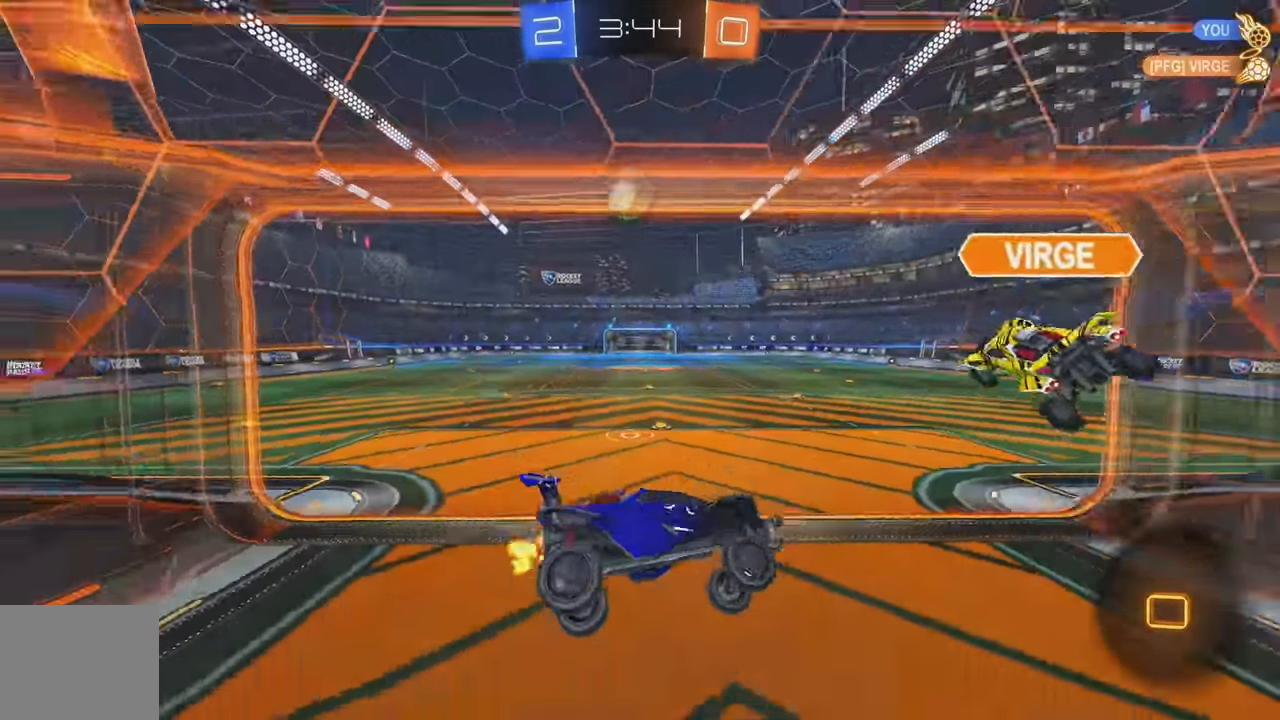
{"buttons": ["R2"], "left_stick": "left", "events": []}
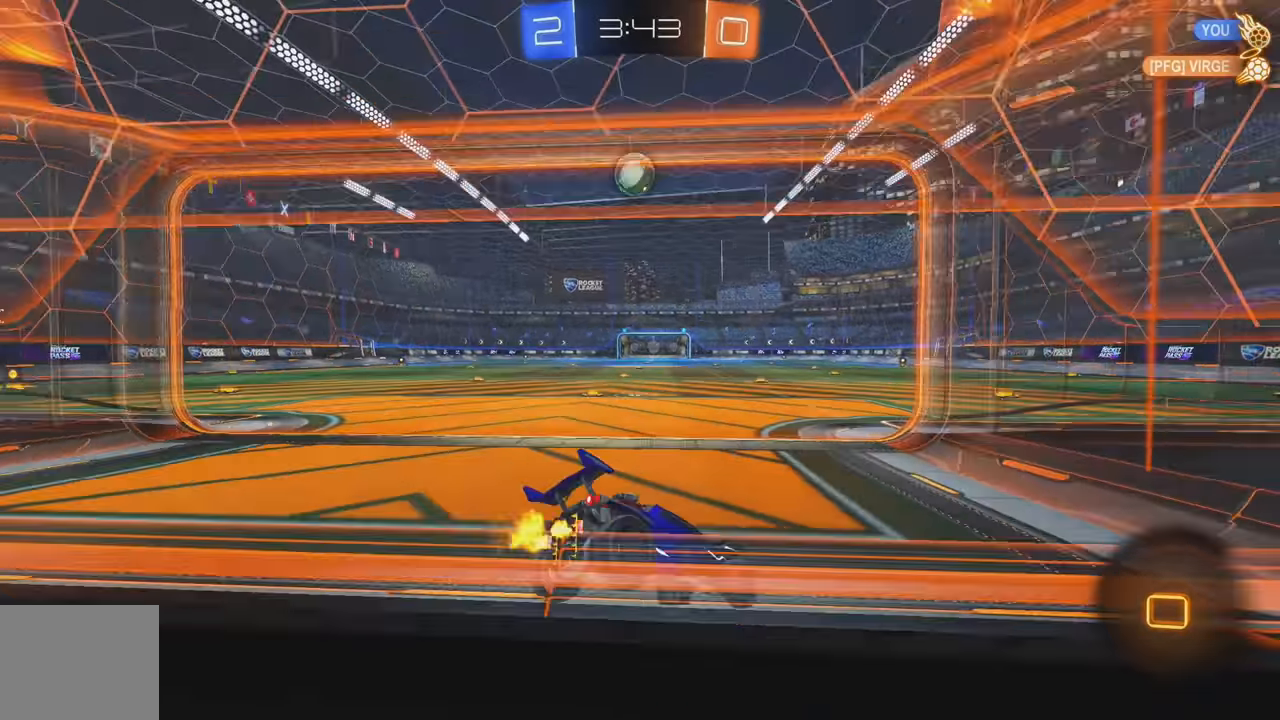
{"buttons": ["A", "L1", "R2"], "left_stick": "up", "events": [[217, "left_stick", "center"], [300, "L1", "down"], [300, "left_stick", "up"], [317, "A", "down"], [383, "A", "up"], [433, "A", "down"]]}
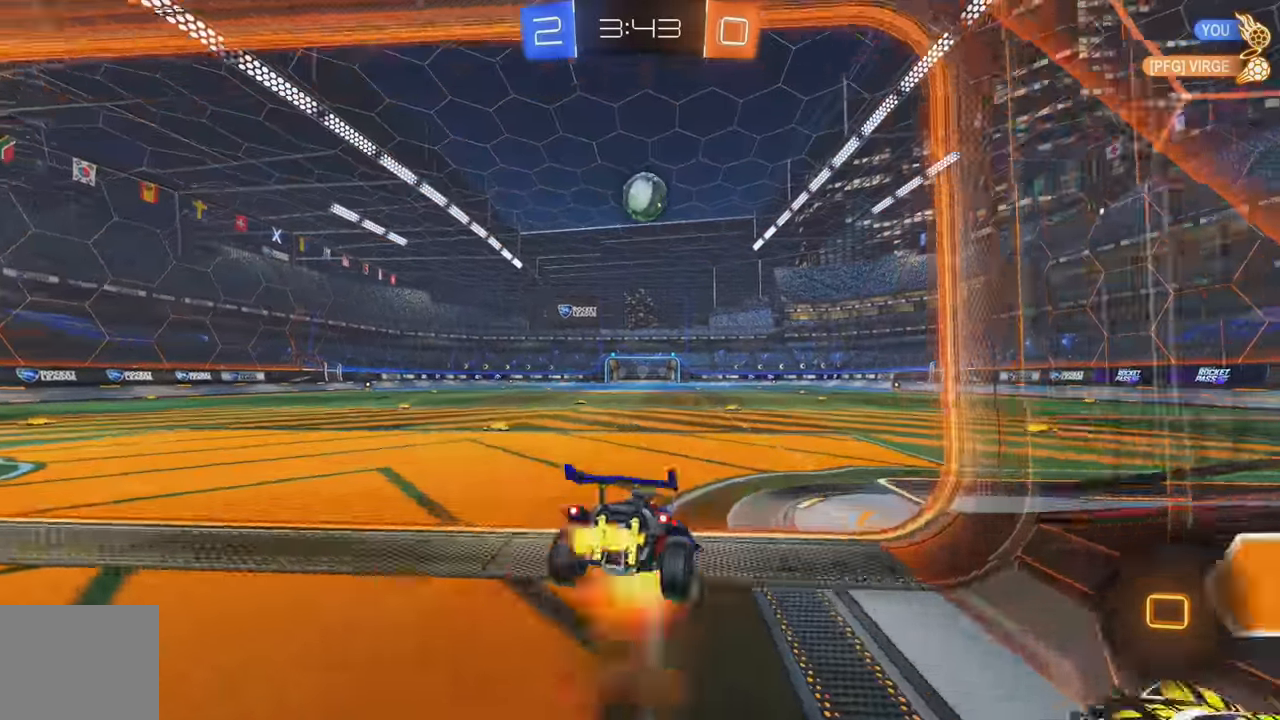
{"buttons": ["B"], "left_stick": "center", "events": [[67, "A", "up"], [67, "L1", "up"], [133, "left_stick", "center"], [167, "B", "down"], [217, "R2", "up"]]}
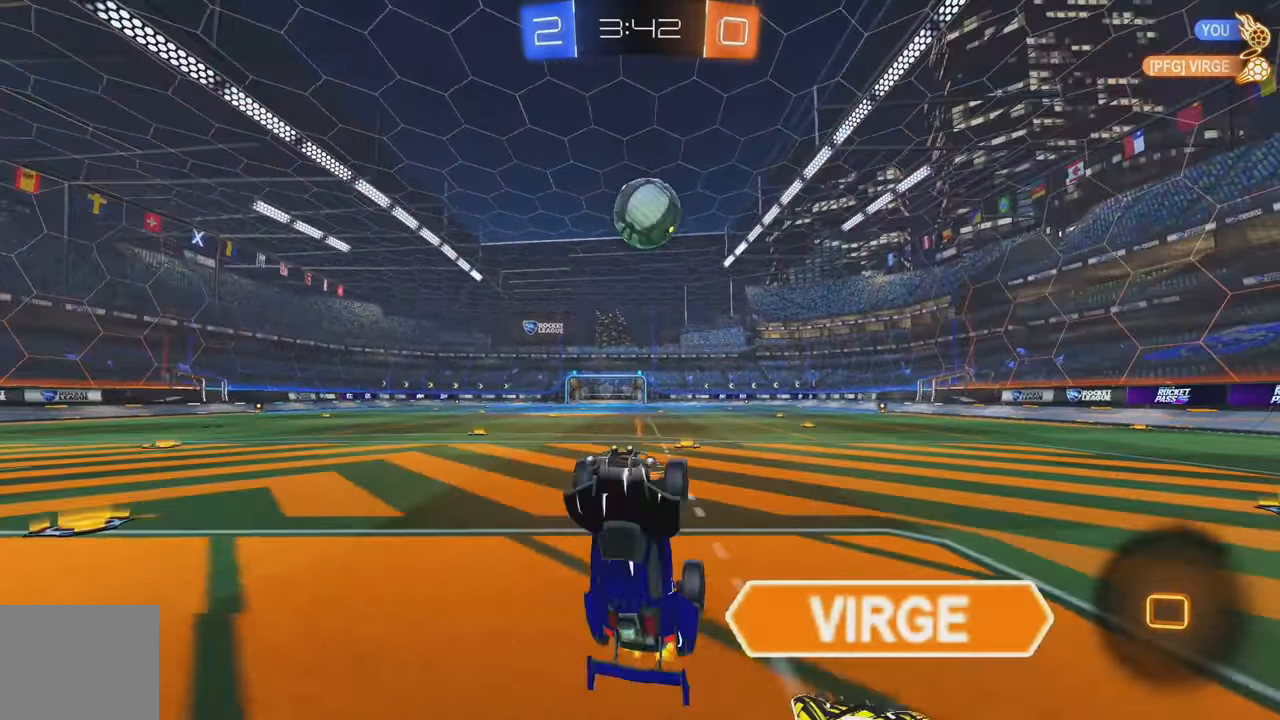
{"buttons": ["B", "R2"], "left_stick": "center"}
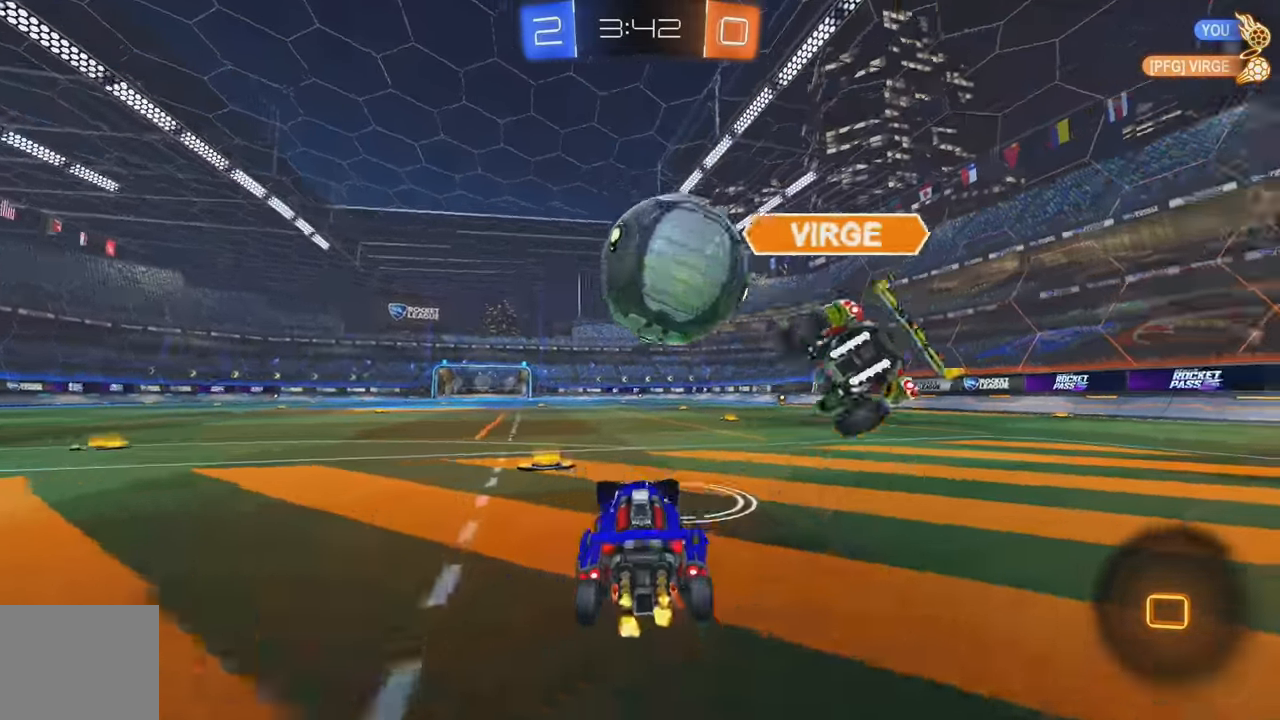
{"buttons": ["L1", "R2"], "left_stick": "up"}
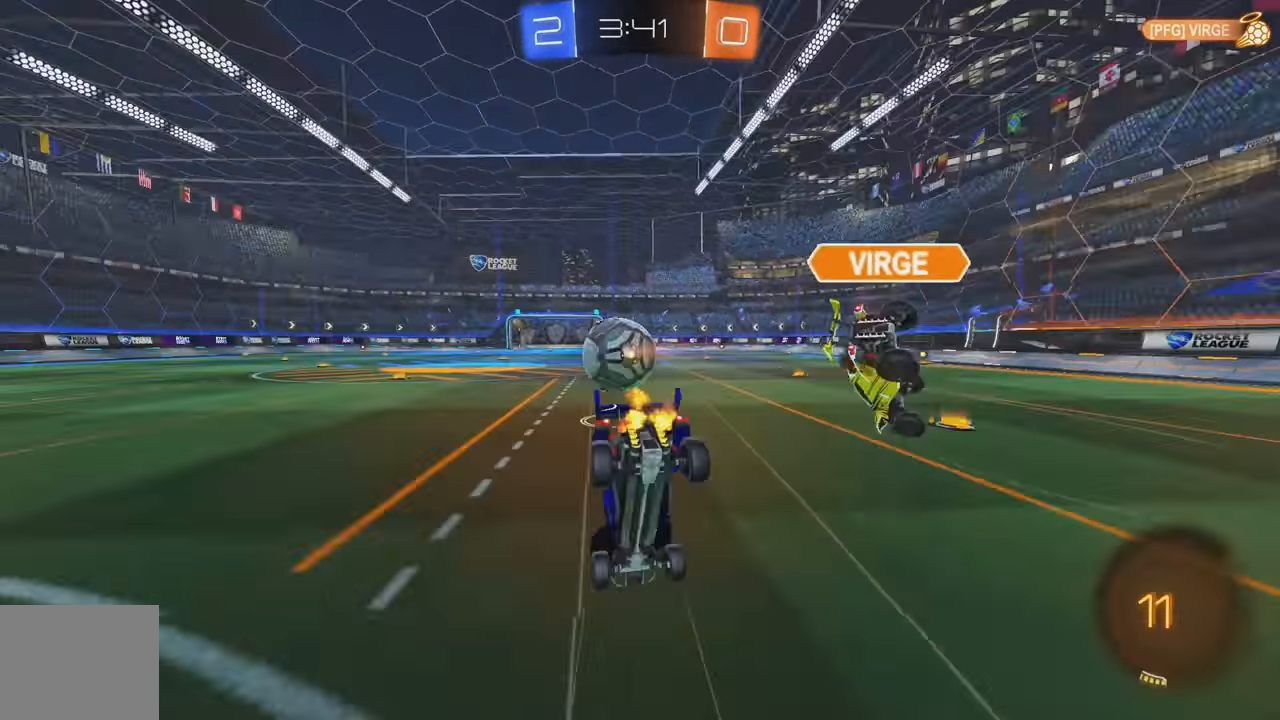
{"buttons": [], "left_stick": "center", "events": [[33, "L1", "up"], [117, "left_stick", "center"], [133, "R2", "up"]]}
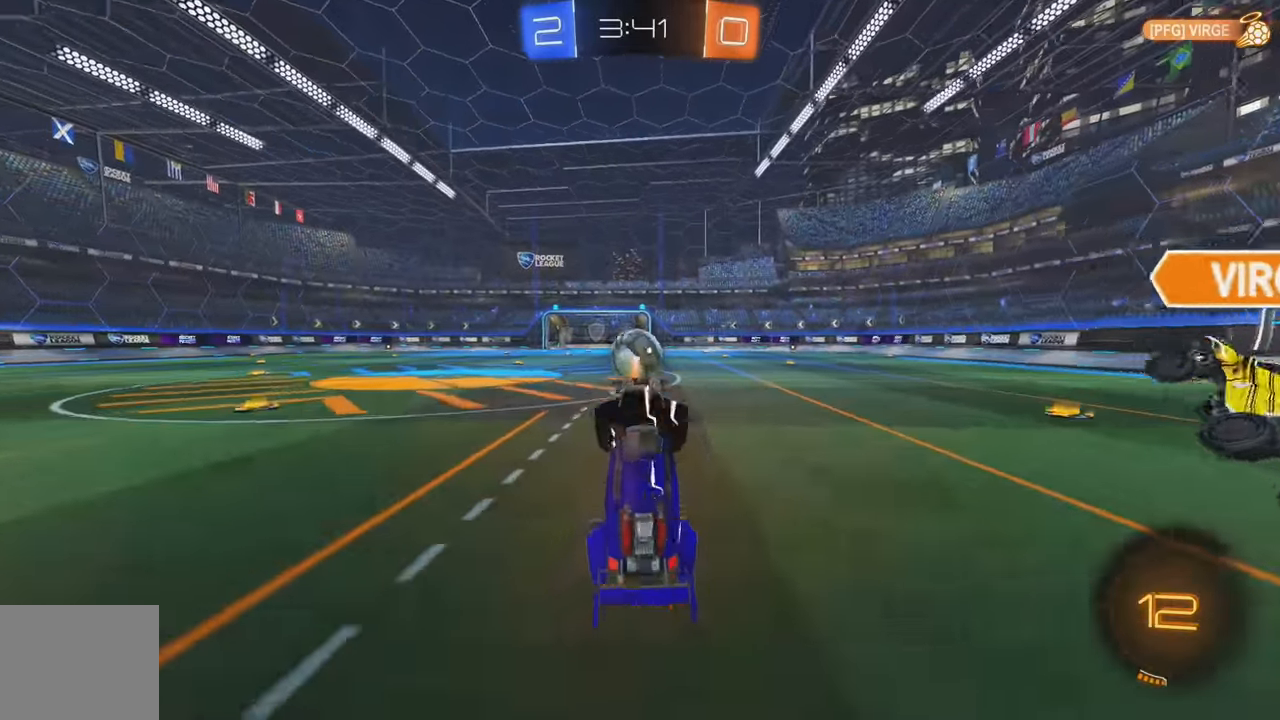
{"buttons": ["R2"], "left_stick": "right", "events": [[167, "R2", "down"], [200, "Y", "down"], [317, "Y", "up"], [433, "left_stick", "right"]]}
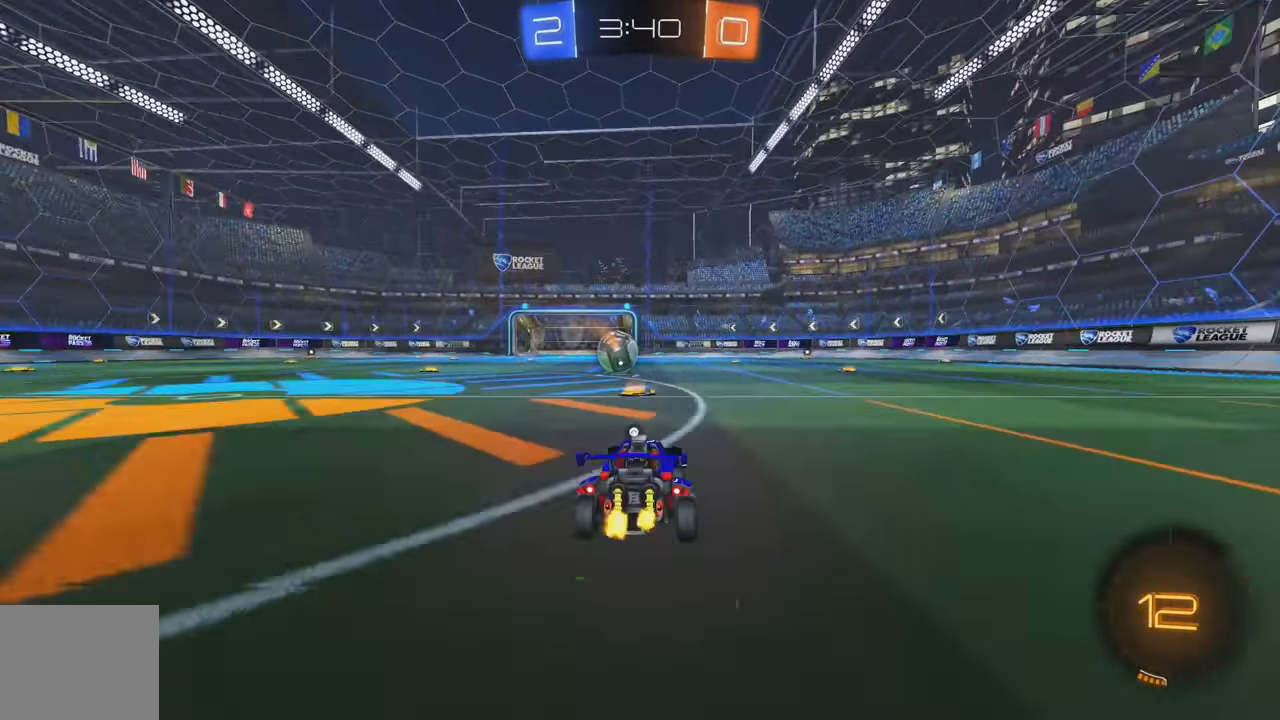
{"buttons": ["Y"], "left_stick": "center", "events": [[17, "B", "down"], [17, "left_stick", "up"], [33, "A", "down"], [33, "L1", "down"], [100, "A", "up"], [150, "A", "down"], [183, "Y", "down"], [250, "A", "up"], [267, "B", "up"], [283, "L1", "up"], [300, "R2", "up"], [300, "Y", "up"], [400, "left_stick", "center"], [433, "Y", "down"]]}
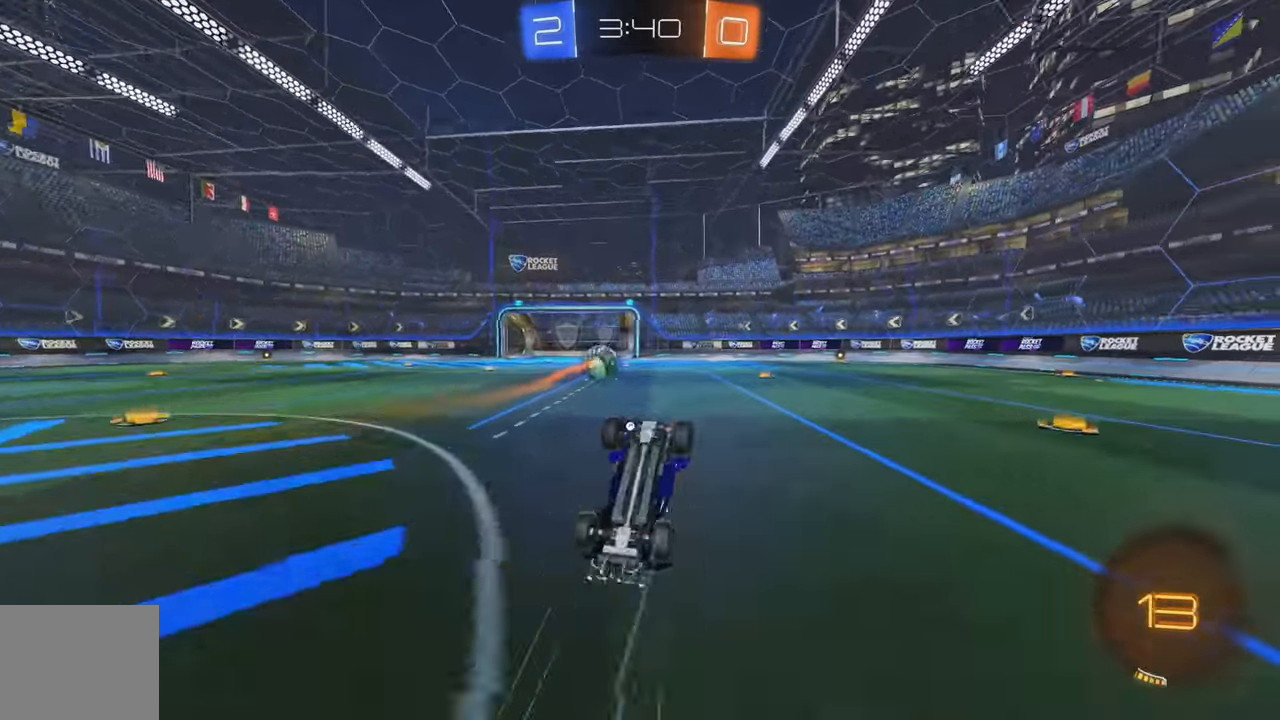
{"buttons": ["R2"], "left_stick": "center", "events": [[33, "Y", "up"], [283, "R2", "down"]]}
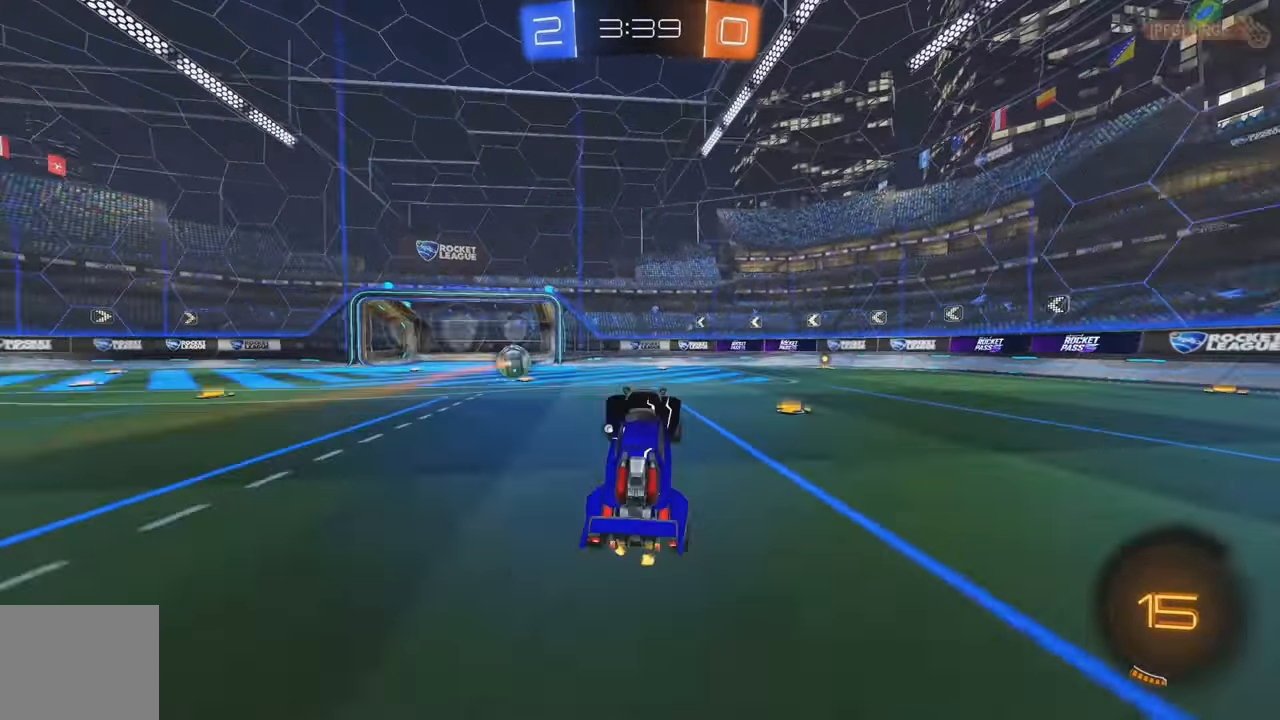
{"buttons": ["A", "L1", "R2"], "left_stick": "up", "events": [[67, "Y", "down"], [167, "Y", "up"], [433, "L1", "down"], [433, "left_stick", "up"], [467, "A", "down"]]}
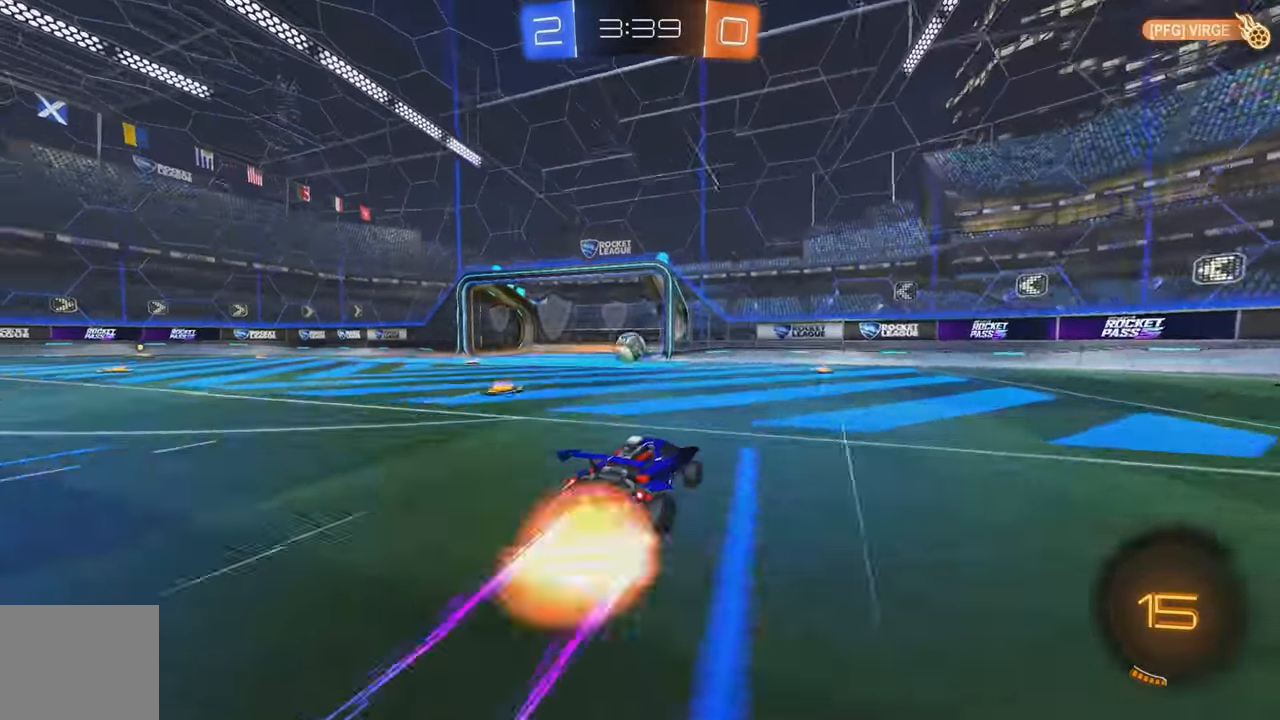
{"buttons": ["B", "Y"], "left_stick": "down", "events": [[33, "A", "up"], [83, "A", "down"], [200, "A", "up"], [217, "L1", "up"], [267, "R2", "up"], [284, "left_stick", "center"], [400, "left_stick", "down"], [450, "B", "down"], [450, "Y", "down"]]}
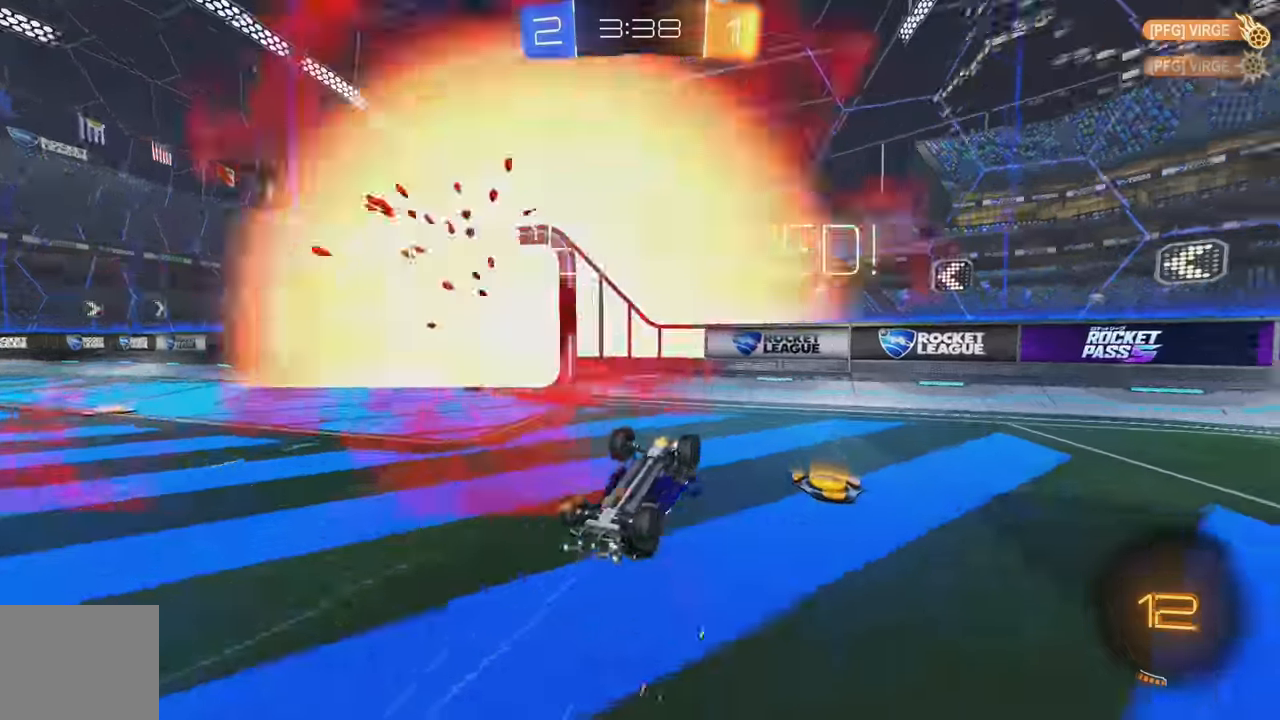
{"buttons": ["B", "L1"], "left_stick": "down", "events": [[100, "Y", "up"], [250, "X", "down"], [334, "X", "up"], [467, "L1", "down"]]}
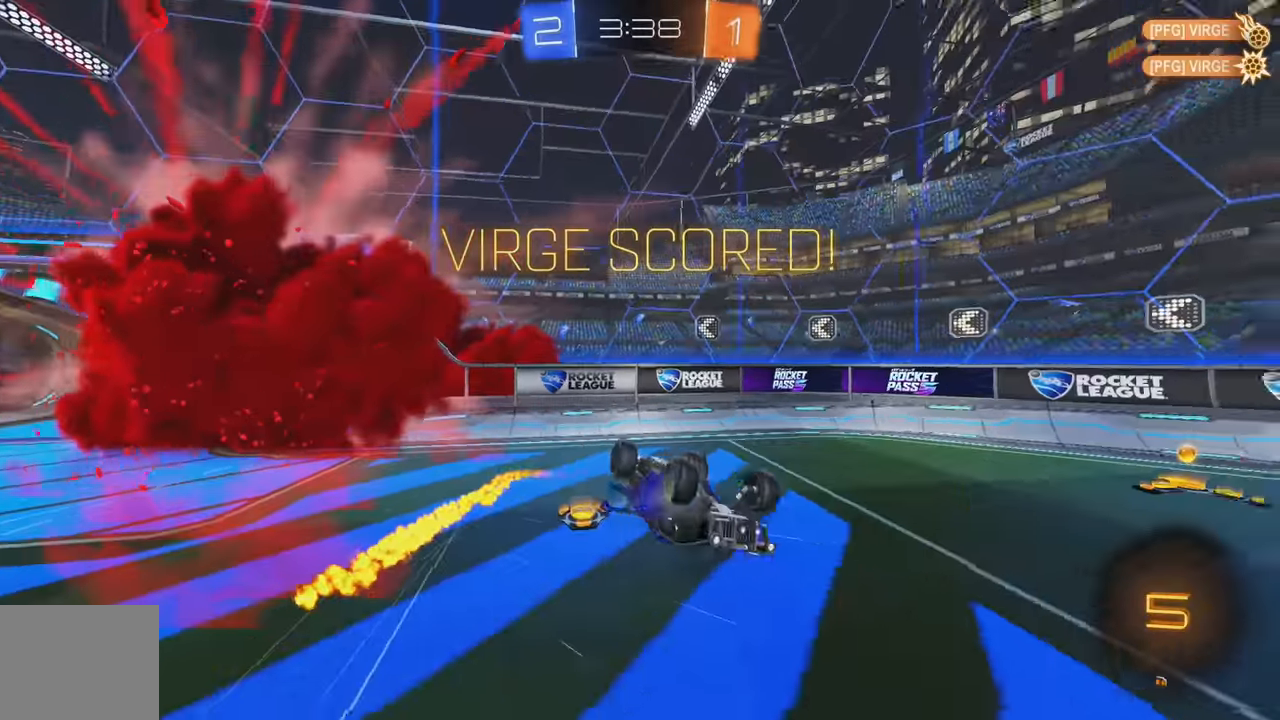
{"buttons": ["Y", "R2"], "left_stick": "down", "events": [[50, "B", "up"], [434, "R2", "down"], [450, "L1", "up"], [467, "Y", "down"]]}
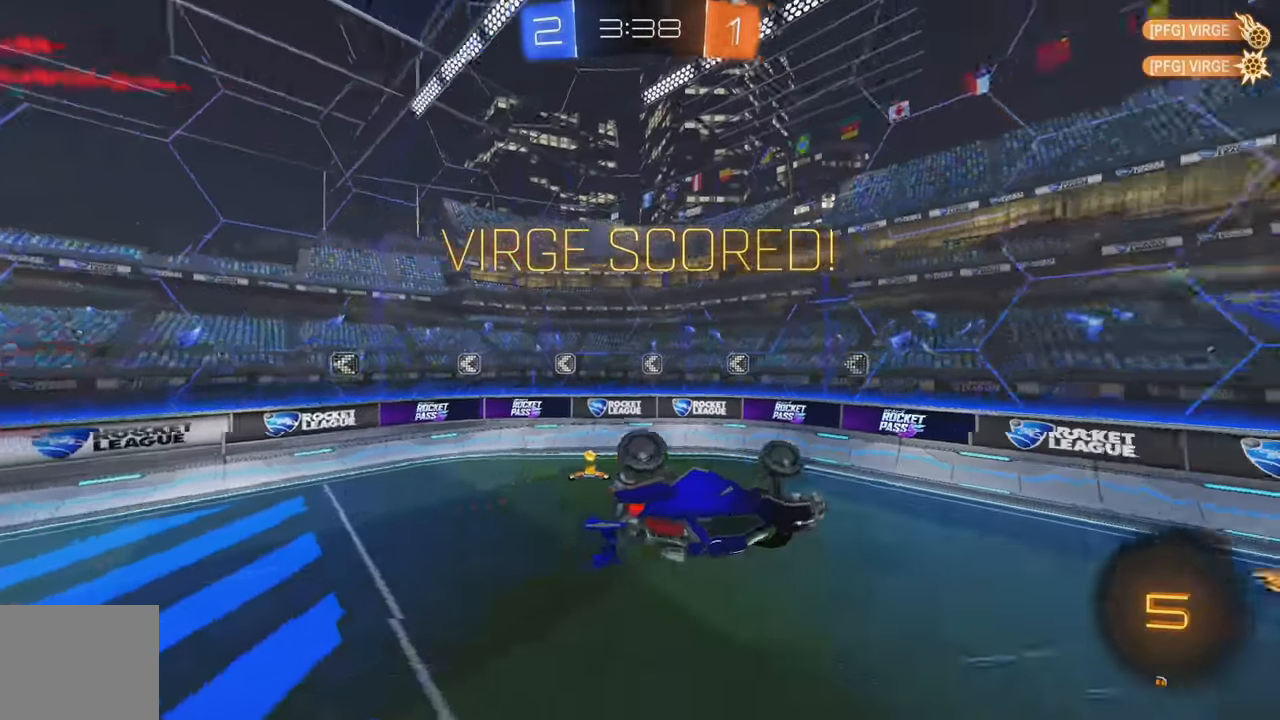
{"buttons": ["R2"], "left_stick": "left", "events": [[34, "left_stick", "center"], [84, "B", "down"], [84, "Y", "up"], [250, "left_stick", "down"], [284, "L1", "down"], [350, "left_stick", "down-right"], [417, "B", "up"], [450, "L1", "up"], [500, "left_stick", "left"]]}
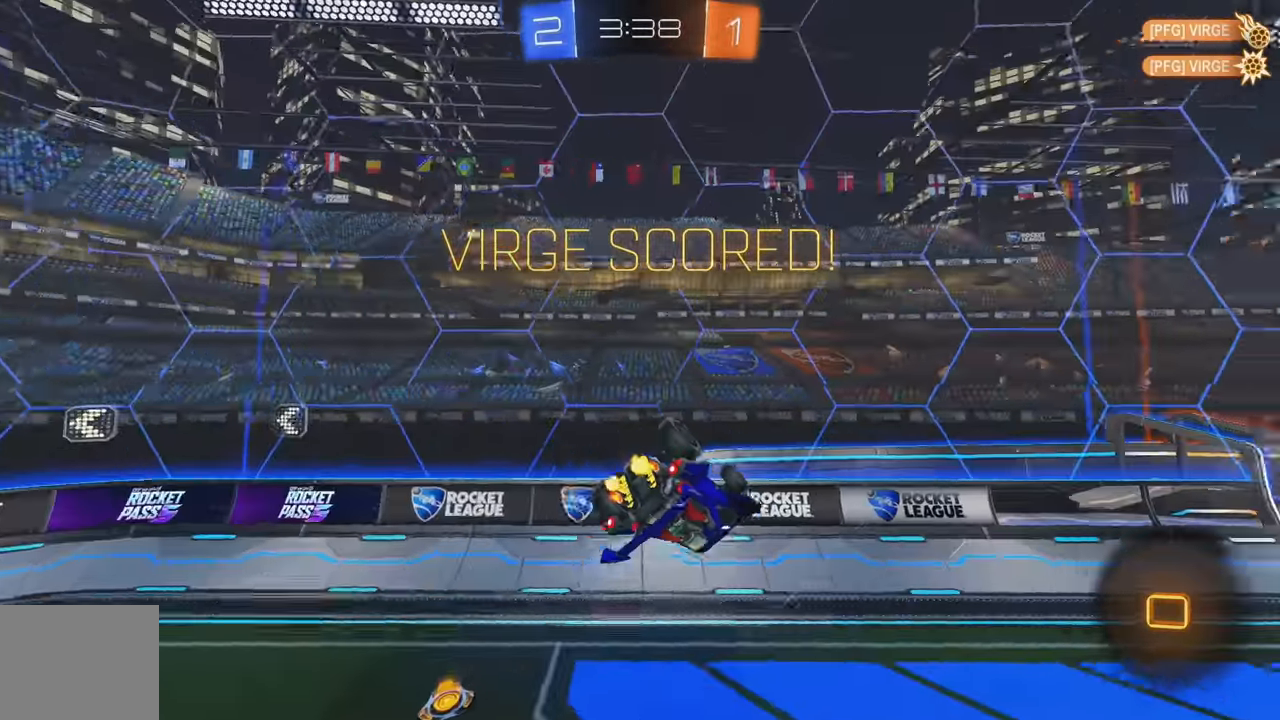
{"buttons": ["R2"], "left_stick": "left", "events": [[67, "B", "down"], [150, "B", "up"], [234, "B", "down"], [250, "L1", "down"], [317, "B", "up"], [384, "B", "down"], [384, "L1", "up"], [484, "B", "up"]]}
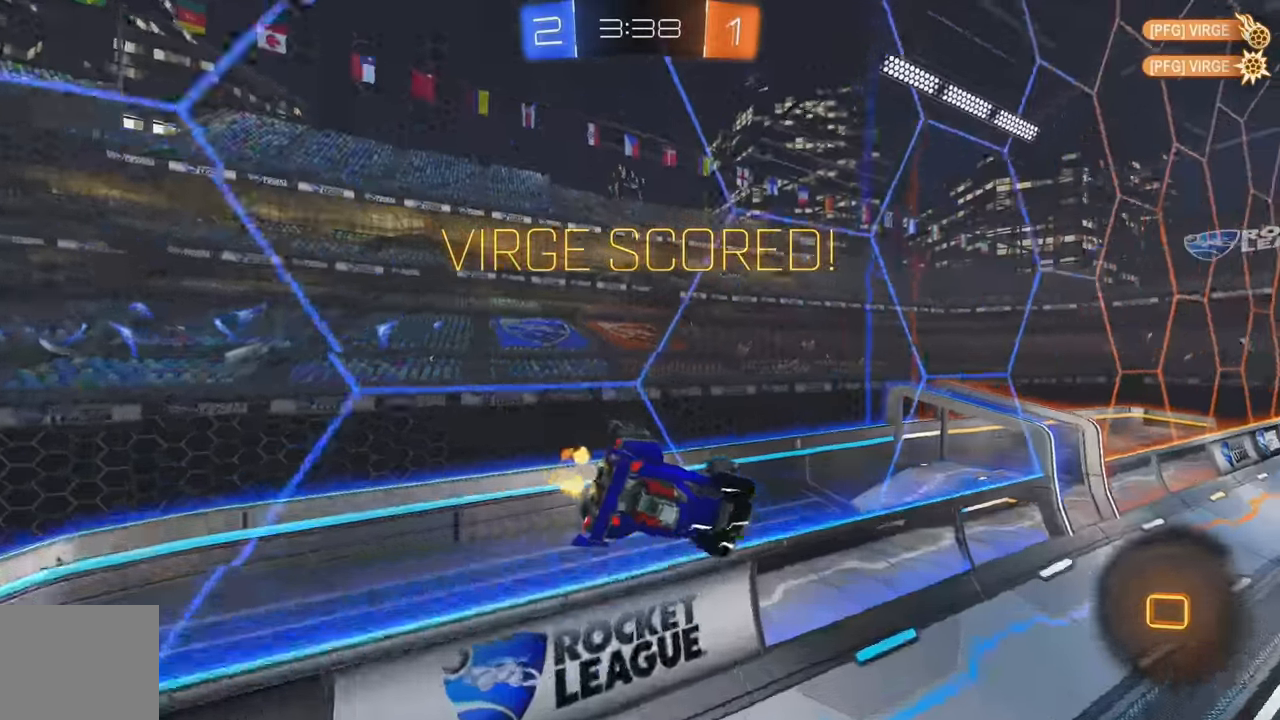
{"buttons": ["L1", "R2"], "left_stick": "right", "events": [[250, "A", "down"], [250, "L1", "down"], [267, "left_stick", "up-right"], [417, "L1", "up"], [434, "left_stick", "right"], [467, "L1", "down"], [500, "A", "up"]]}
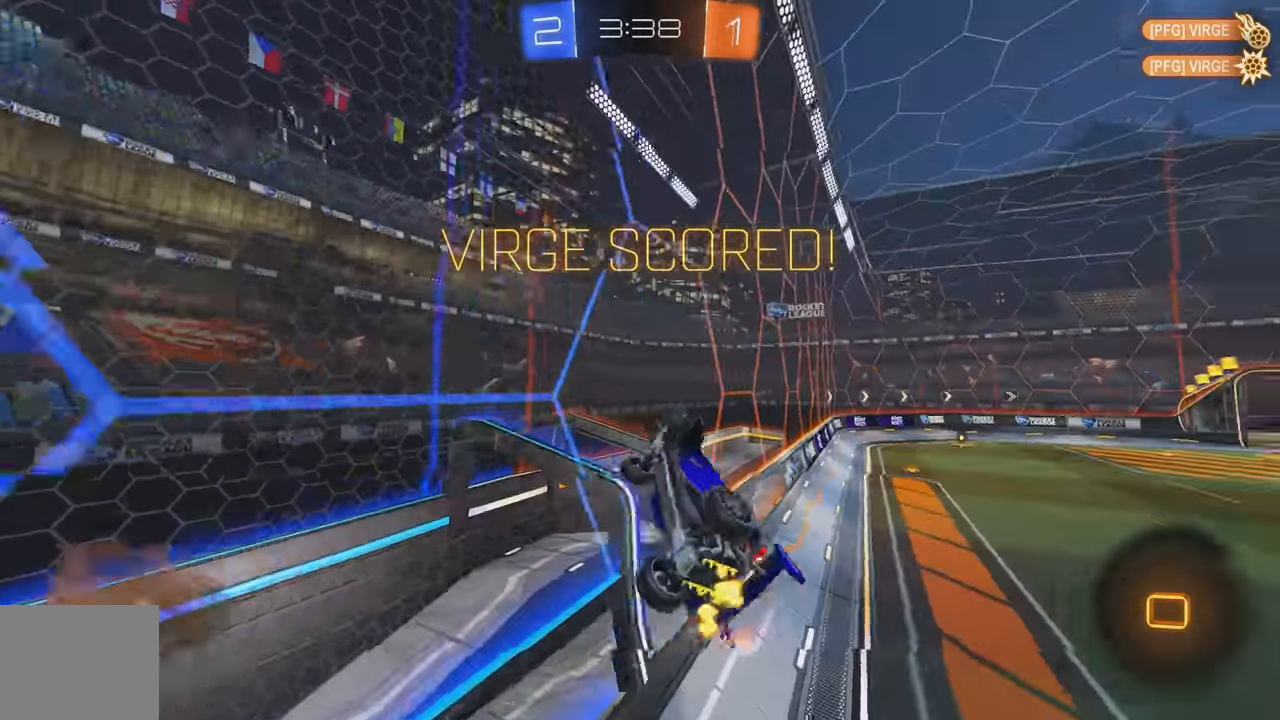
{"buttons": [], "left_stick": "center", "events": [[34, "L1", "up"], [100, "left_stick", "center"], [117, "R2", "up"], [267, "B", "down"], [317, "A", "down"], [417, "B", "up"], [484, "A", "up"]]}
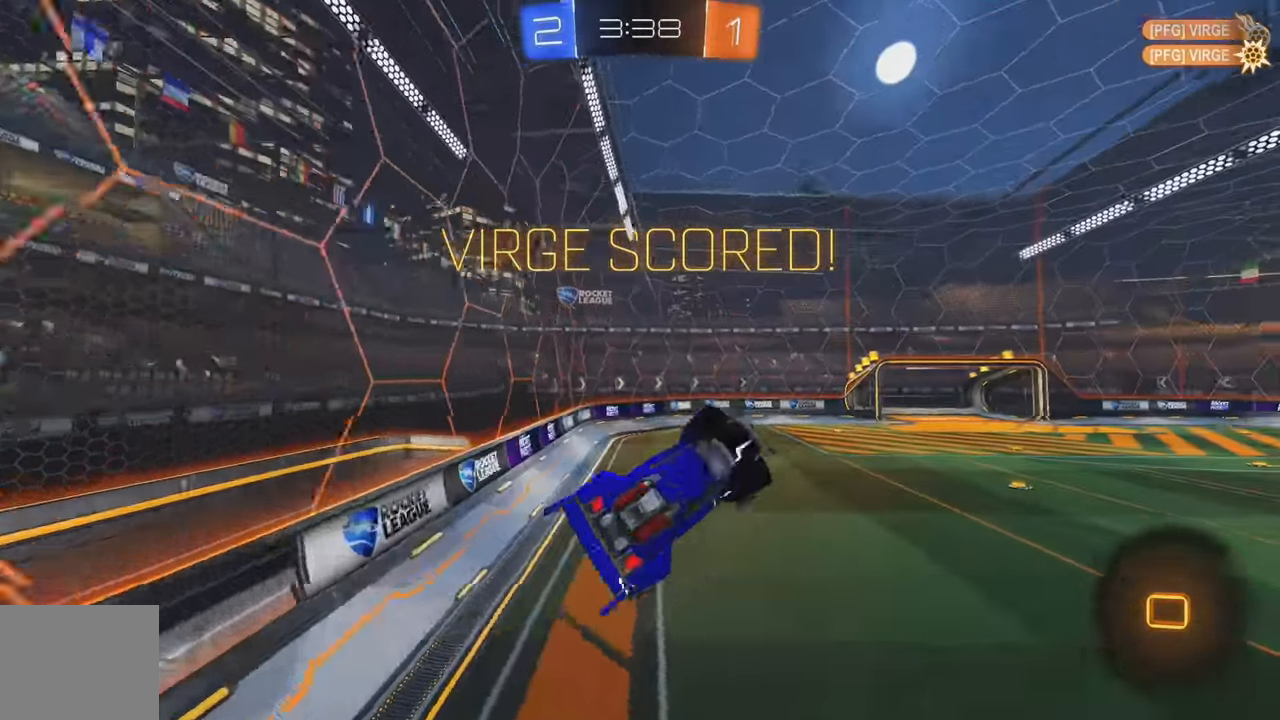
{"buttons": [], "left_stick": "center", "events": [[17, "A", "down"], [34, "A", "up"], [50, "A", "down"], [300, "A", "up"]]}
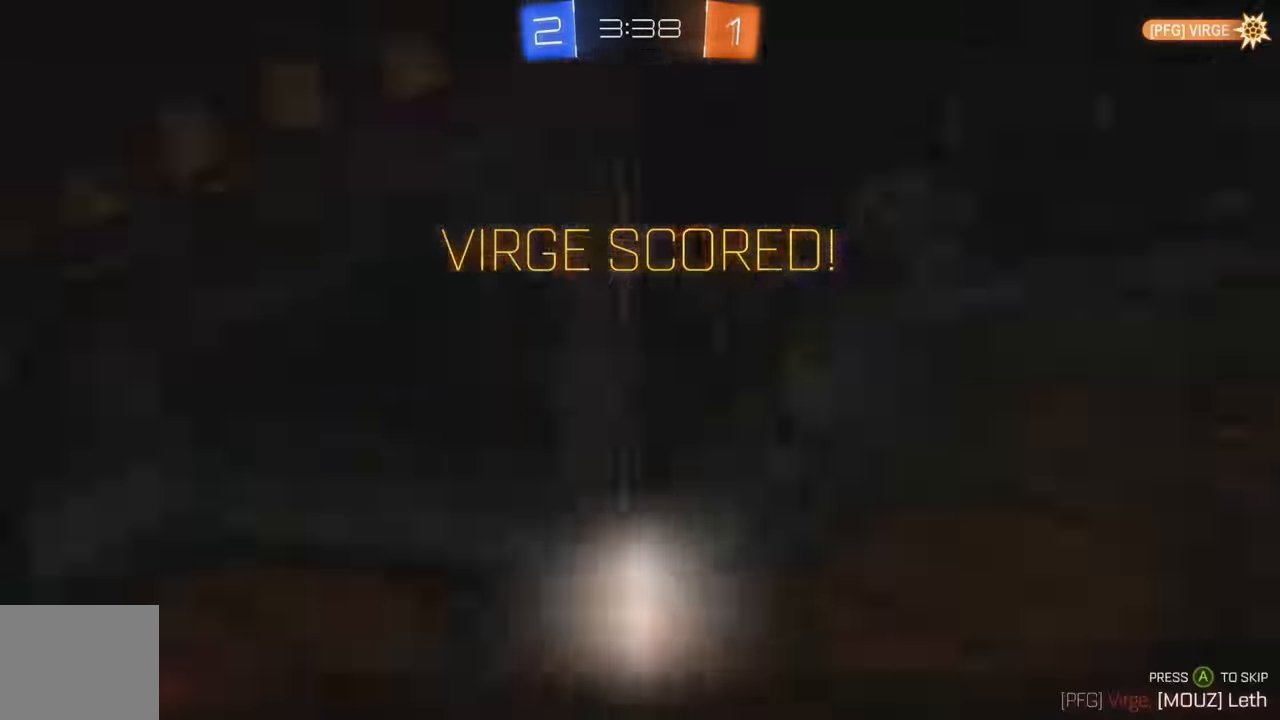
{"buttons": ["A"], "left_stick": "center", "events": [[250, "A", "down"], [367, "A", "up"], [434, "A", "down"]]}
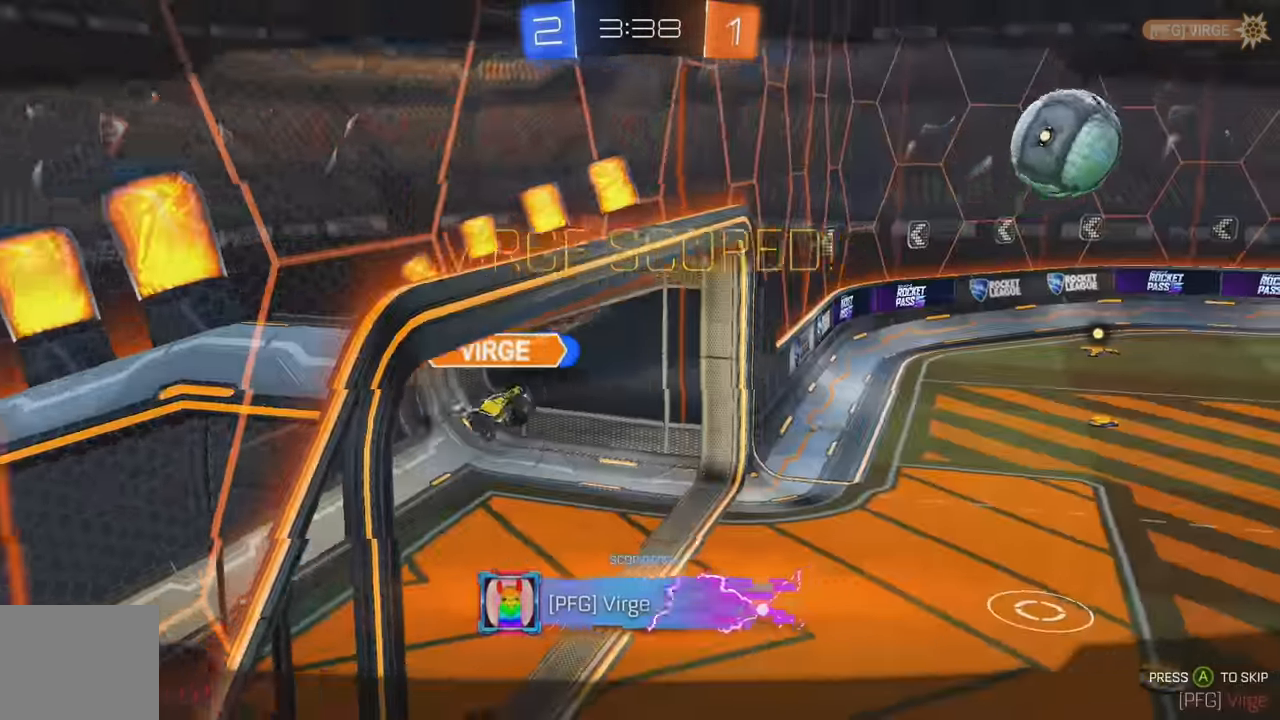
{"buttons": ["A"], "left_stick": "center", "events": [[34, "A", "up"], [117, "A", "down"], [184, "A", "up"], [267, "A", "down"], [350, "A", "up"], [417, "A", "down"]]}